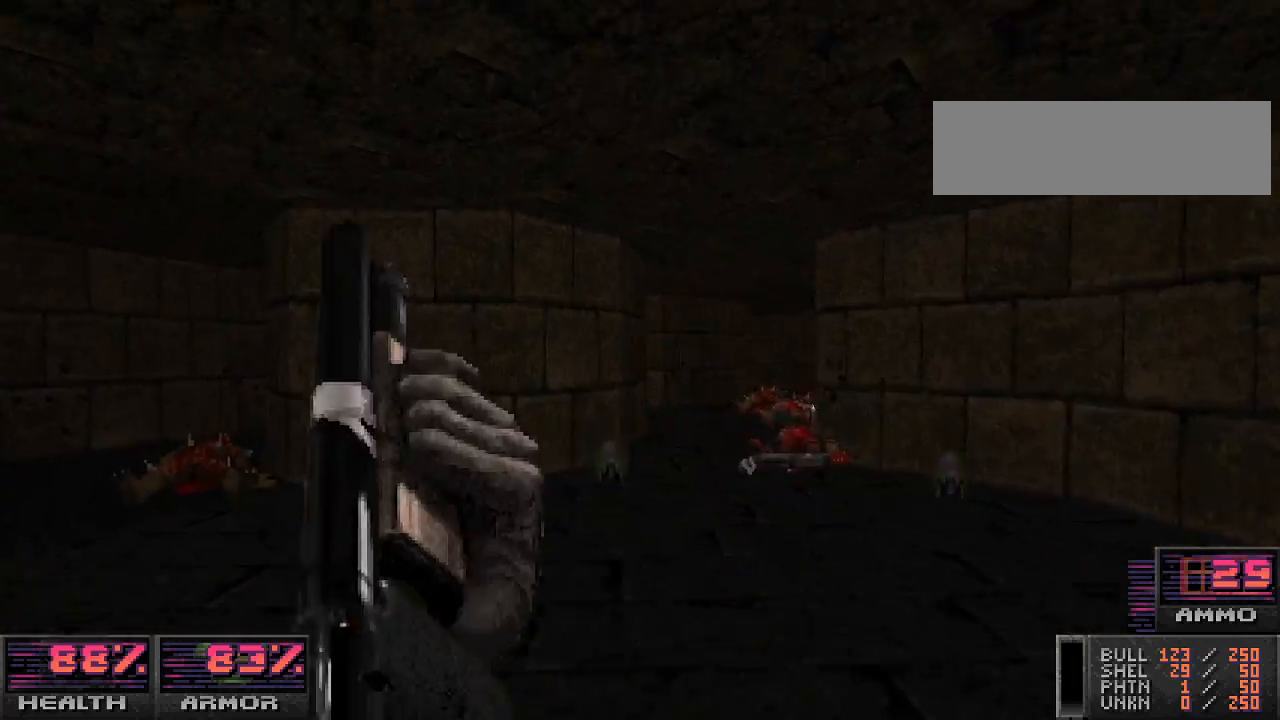
Gameplay with keyboard and mouse; each line is a JSON object with the keys and mouse buttons held at the frame after it. "events" lists presses ("down") and releases ("up") of "a", "alt_l", "alt_r", "b", "c", "caps_lock", "ctrl_l", "ctrl_r", "d", "e", "escape", "f", "g", "h", "i", "j", "k", "l", "m", "n", "o", "p", "q", "r", "return", "s", "shift_l", "shift_r", "space", "super", "t", "tab", "u", "v", "w", "x", "y", "z", "mouse_left", "mouse_wheel" and "mouse_right" between this image and that frame as [ms after this image, input, new state], when the widget could be followed in between. "mouse_left", "mouse_wheel", "mouse_right" = the "left", "wheel", "right" buttons of the "mouse" list. No other keys are recorded. "wheel" means that the mouse wheel is clicked or scrolled. Mouse movement is not recorded.
{"keys": [], "mouse": [], "events": [[100, "d", "down"], [333, "d", "up"], [467, "w", "up"]]}
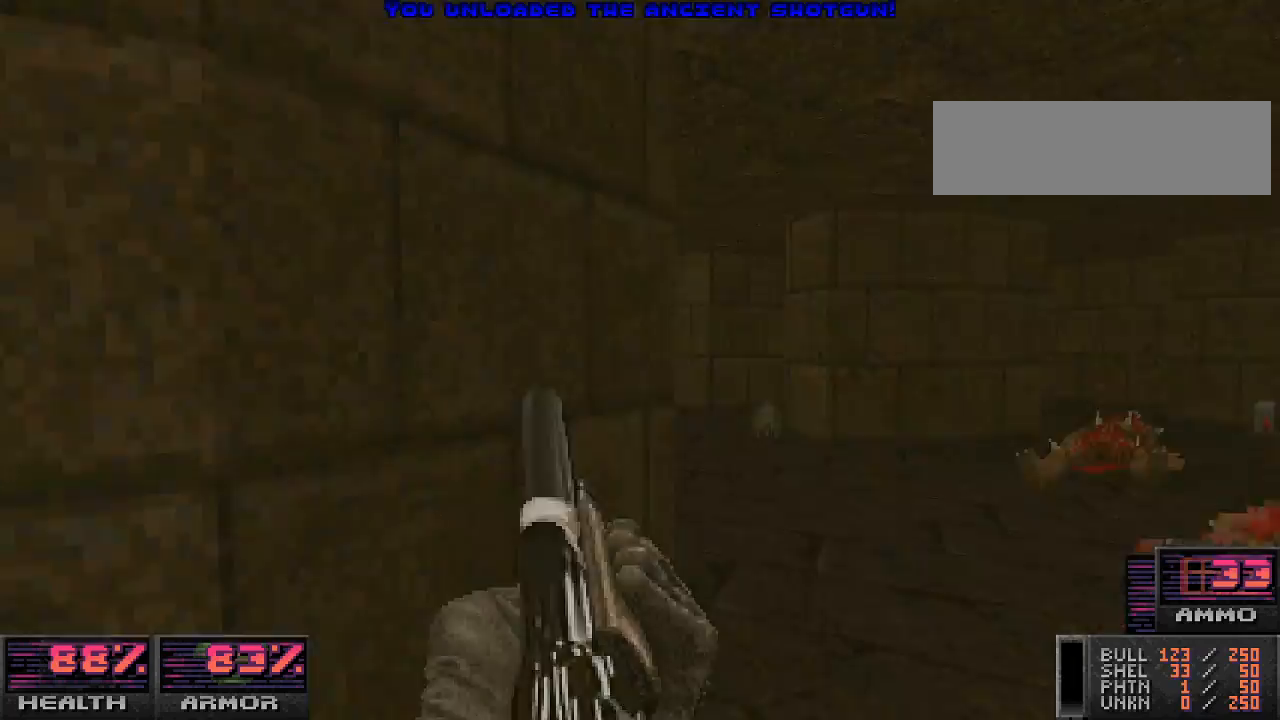
{"keys": [], "mouse": ["left"], "events": [[67, "d", "down"], [200, "d", "up"], [333, "w", "down"], [467, "mouse_left", "down"], [500, "w", "up"]]}
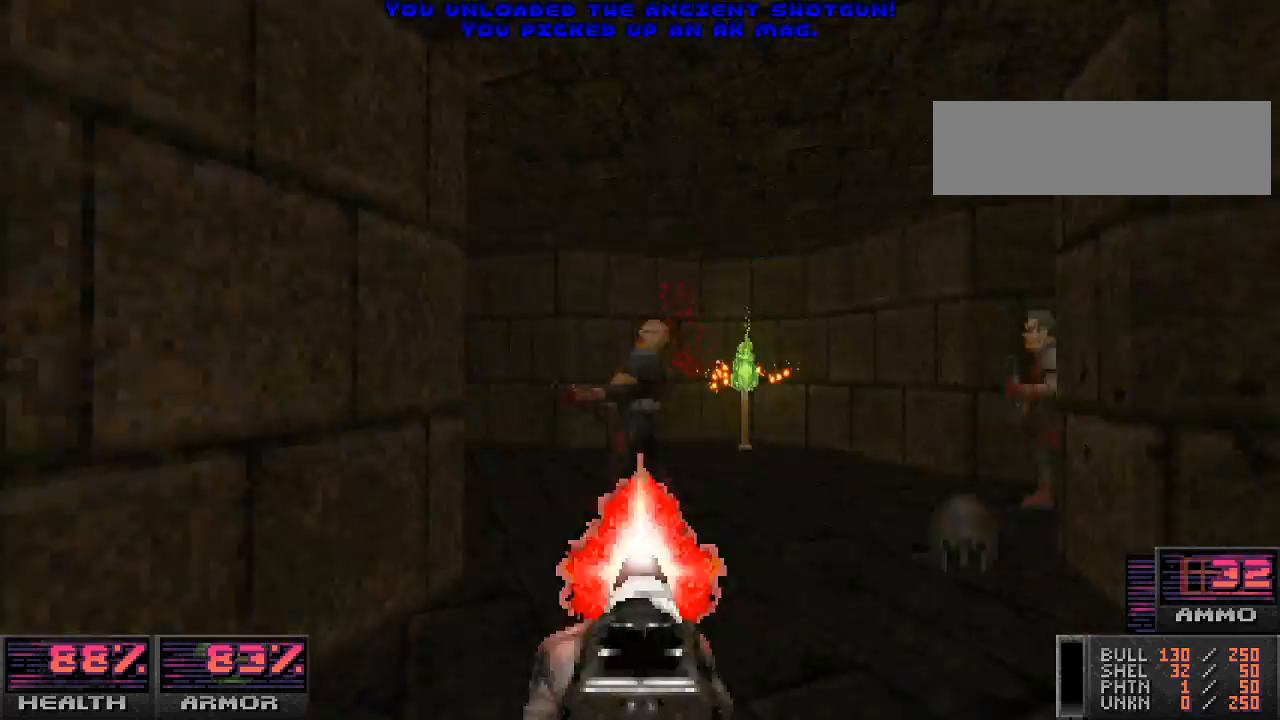
{"keys": [], "mouse": [], "events": [[200, "mouse_left", "up"], [233, "w", "down"], [333, "w", "up"], [367, "a", "down"], [500, "a", "up"]]}
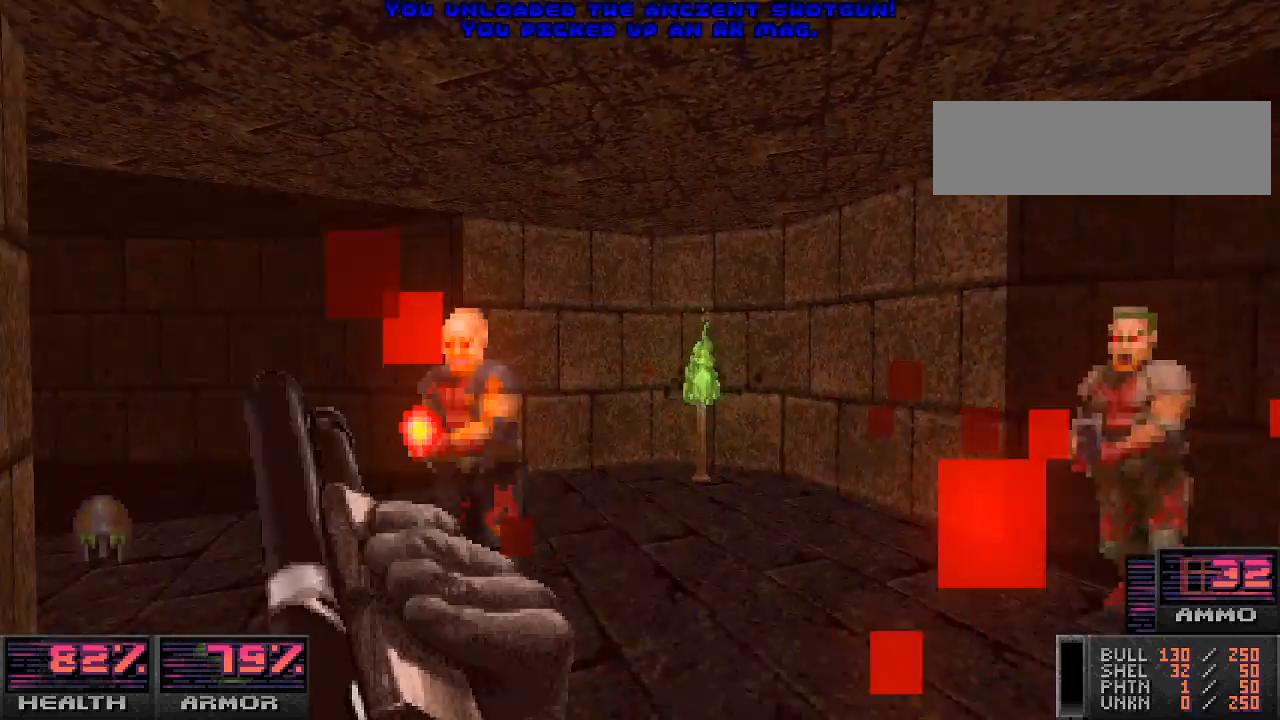
{"keys": ["w"], "mouse": ["left"], "events": [[100, "s", "down"], [200, "mouse_left", "down"], [233, "s", "up"], [467, "w", "down"]]}
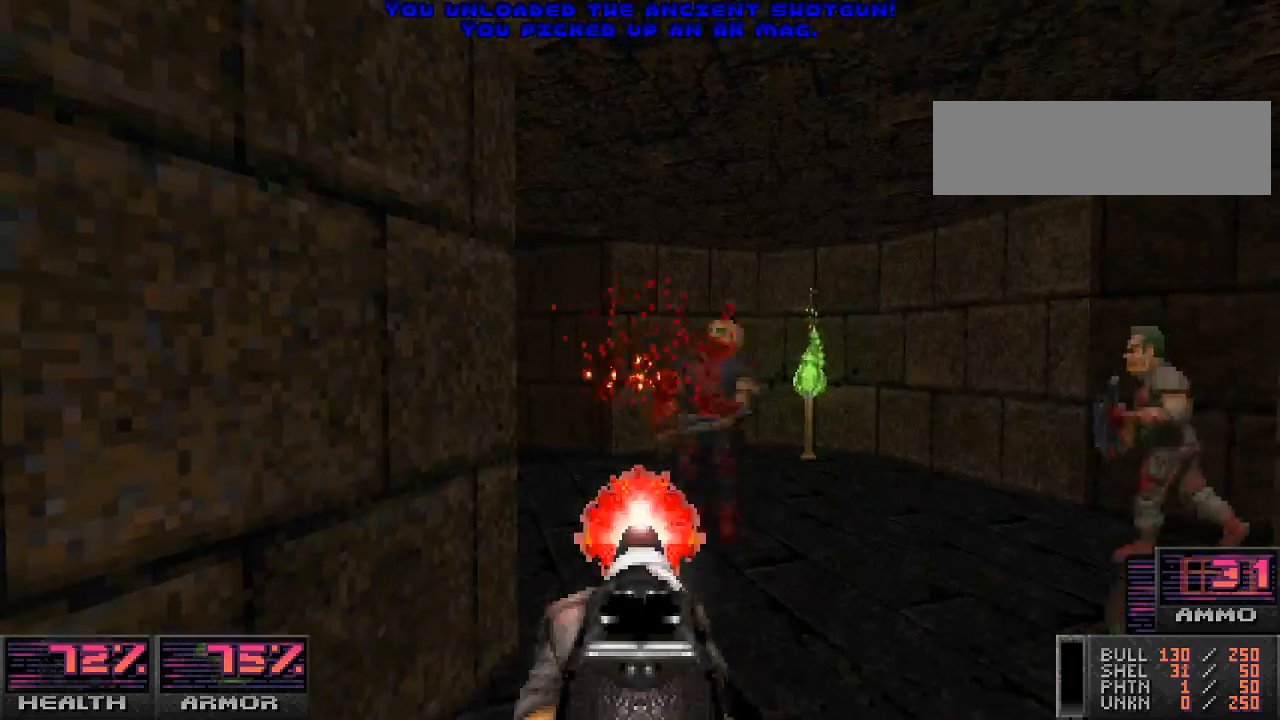
{"keys": [], "mouse": [], "events": [[233, "mouse_left", "up"], [300, "w", "up"], [333, "a", "down"], [467, "a", "up"]]}
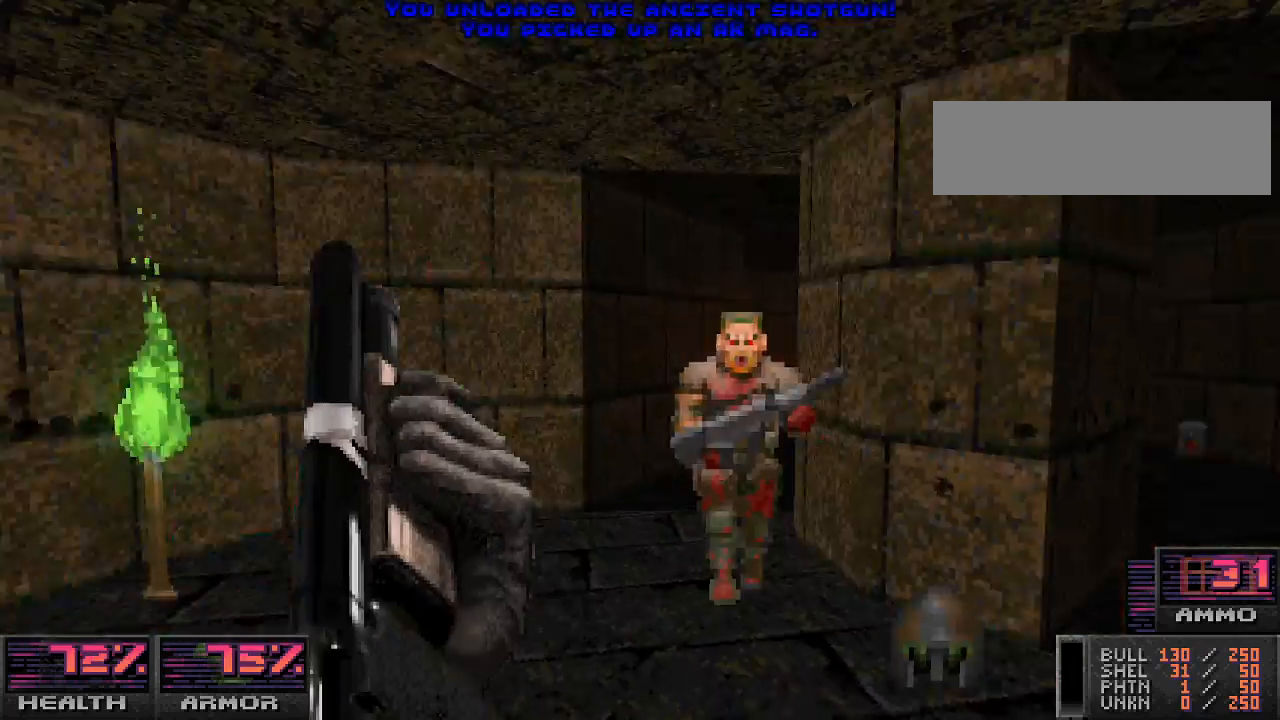
{"keys": [], "mouse": ["left"], "events": [[333, "mouse_left", "down"]]}
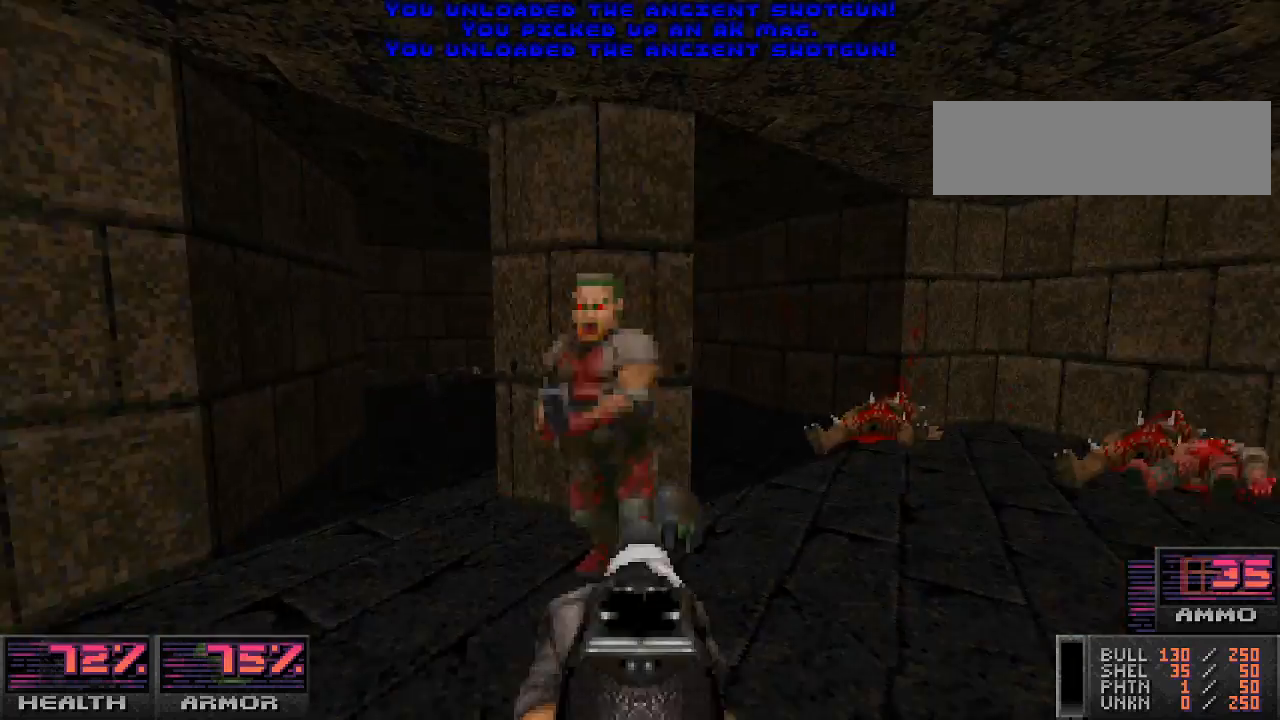
{"keys": ["w"], "mouse": [], "events": [[133, "w", "down"], [233, "mouse_left", "up"], [267, "w", "up"], [467, "w", "down"]]}
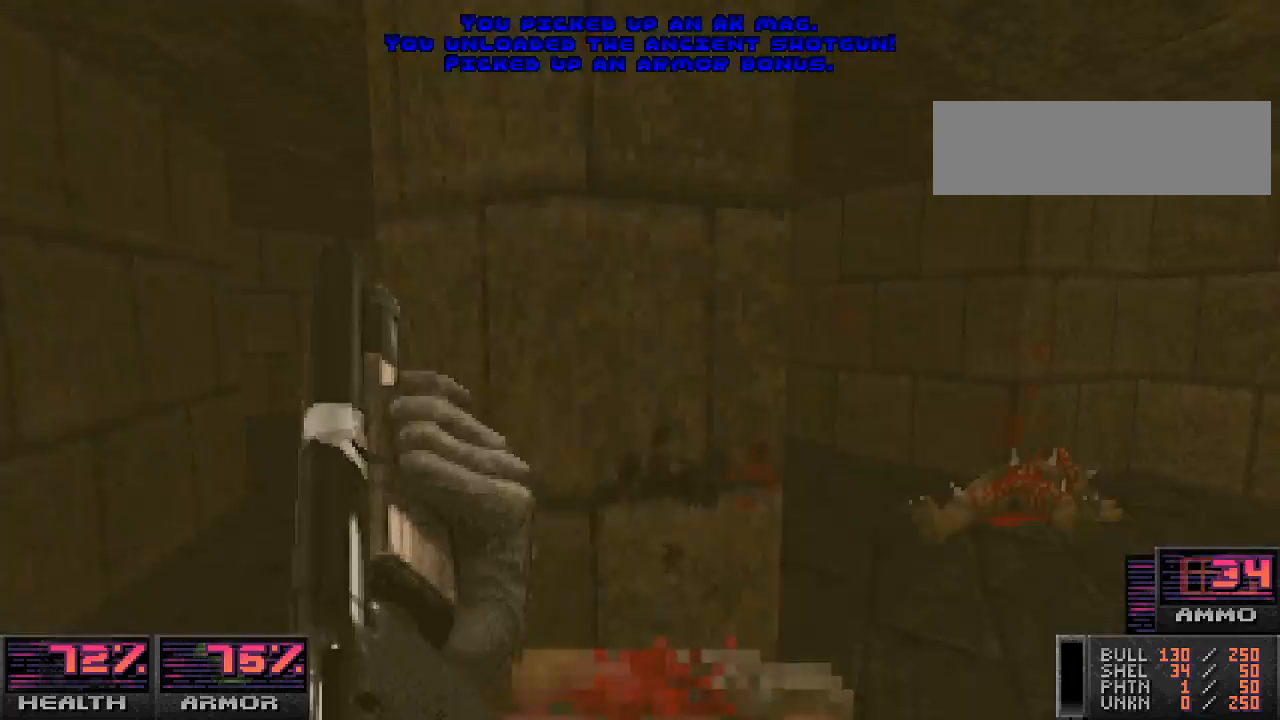
{"keys": ["w"], "mouse": [], "events": [[67, "d", "down"], [333, "d", "up"]]}
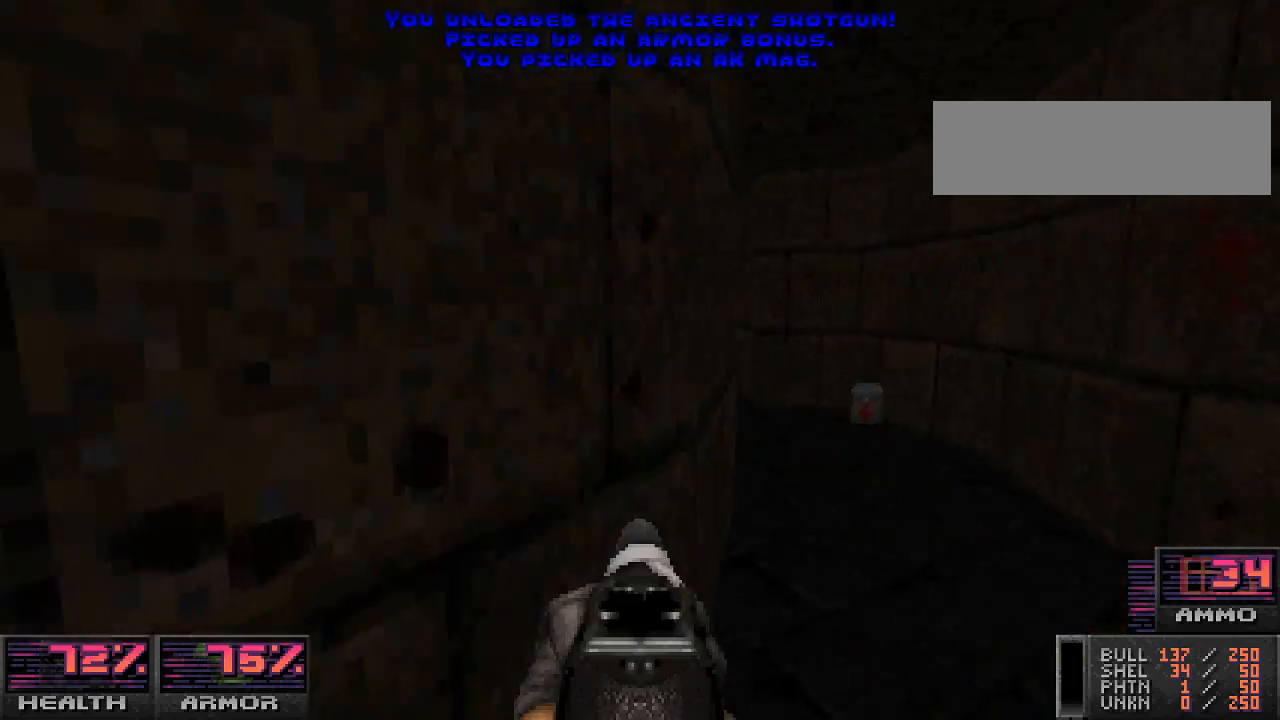
{"keys": ["d", "w"], "mouse": [], "events": [[200, "d", "down"]]}
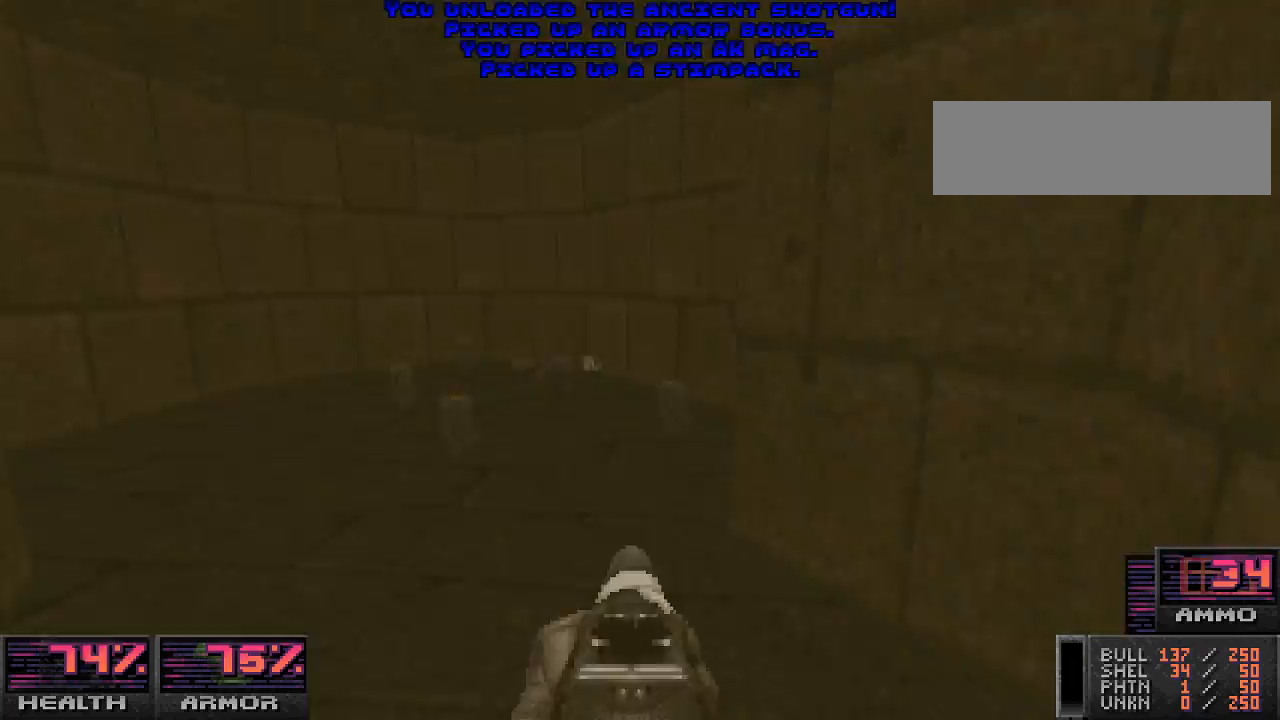
{"keys": ["d"], "mouse": [], "events": [[33, "d", "up"], [67, "a", "down"], [267, "a", "up"], [300, "w", "up"], [333, "d", "down"]]}
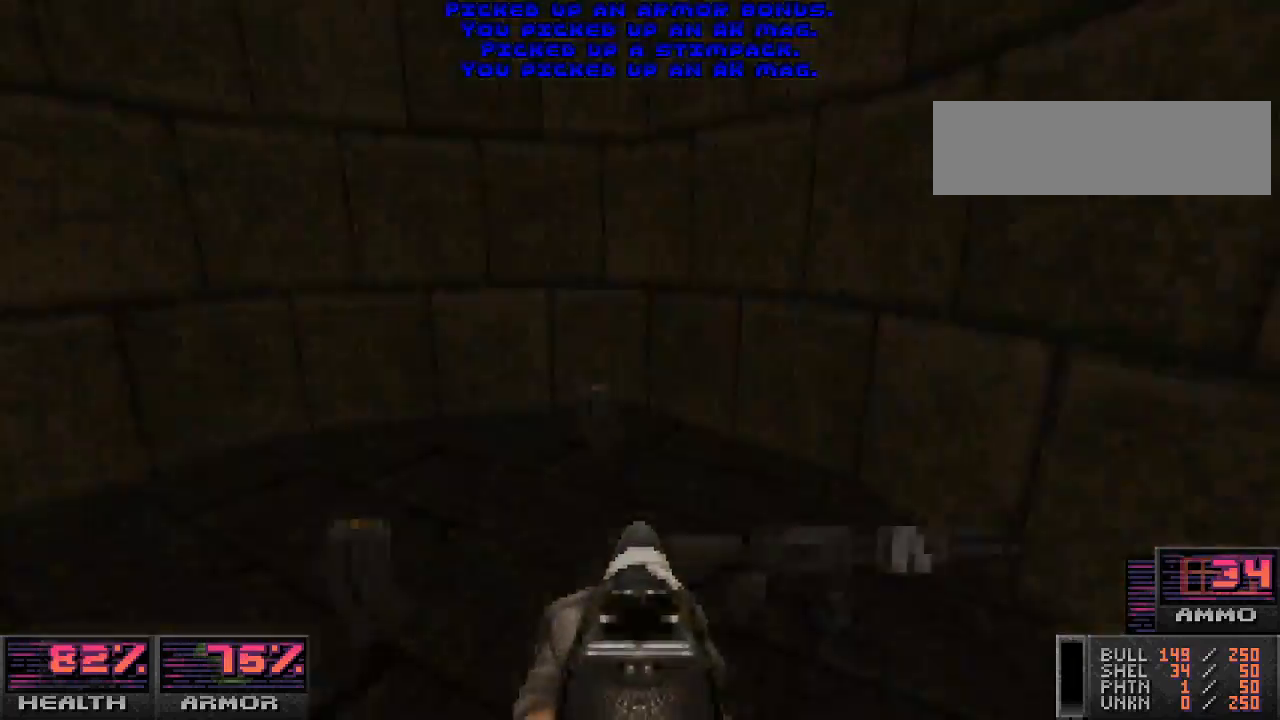
{"keys": ["d", "w"], "mouse": [], "events": [[200, "w", "down"]]}
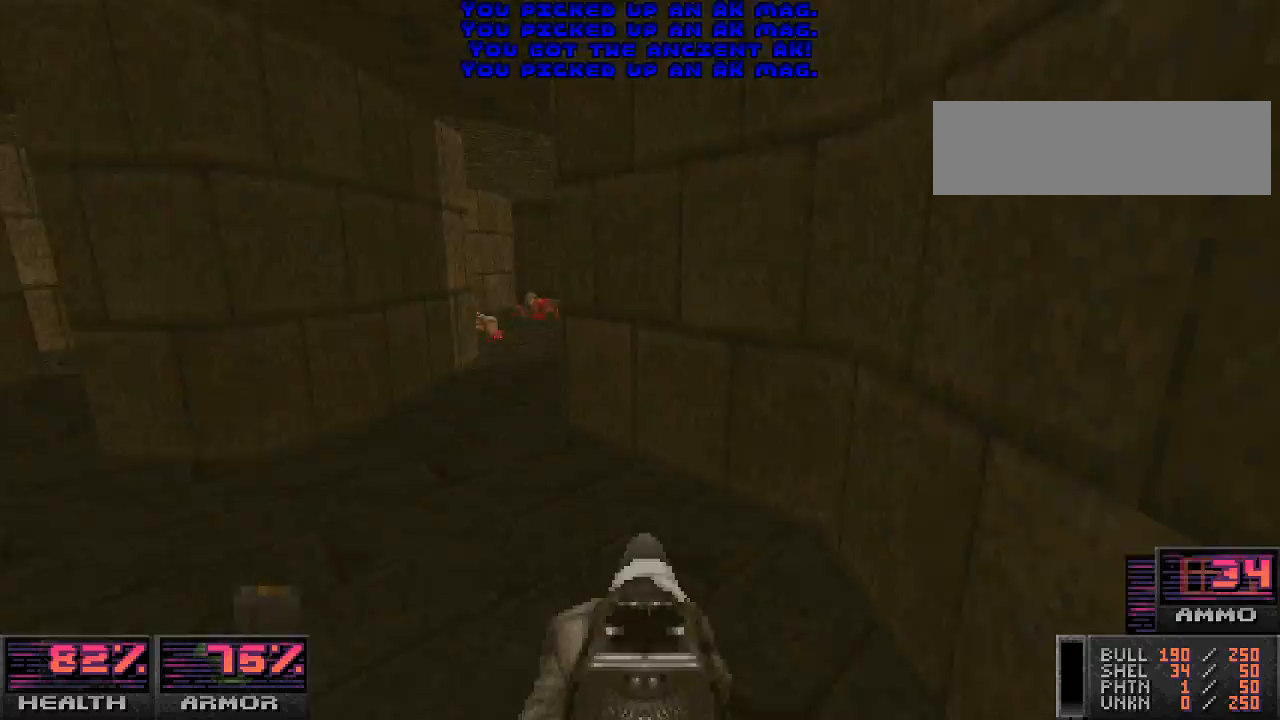
{"keys": ["d", "w"], "mouse": [], "events": [[67, "w", "up"], [100, "d", "up"], [167, "a", "down"], [267, "w", "down"], [367, "a", "up"], [500, "d", "down"]]}
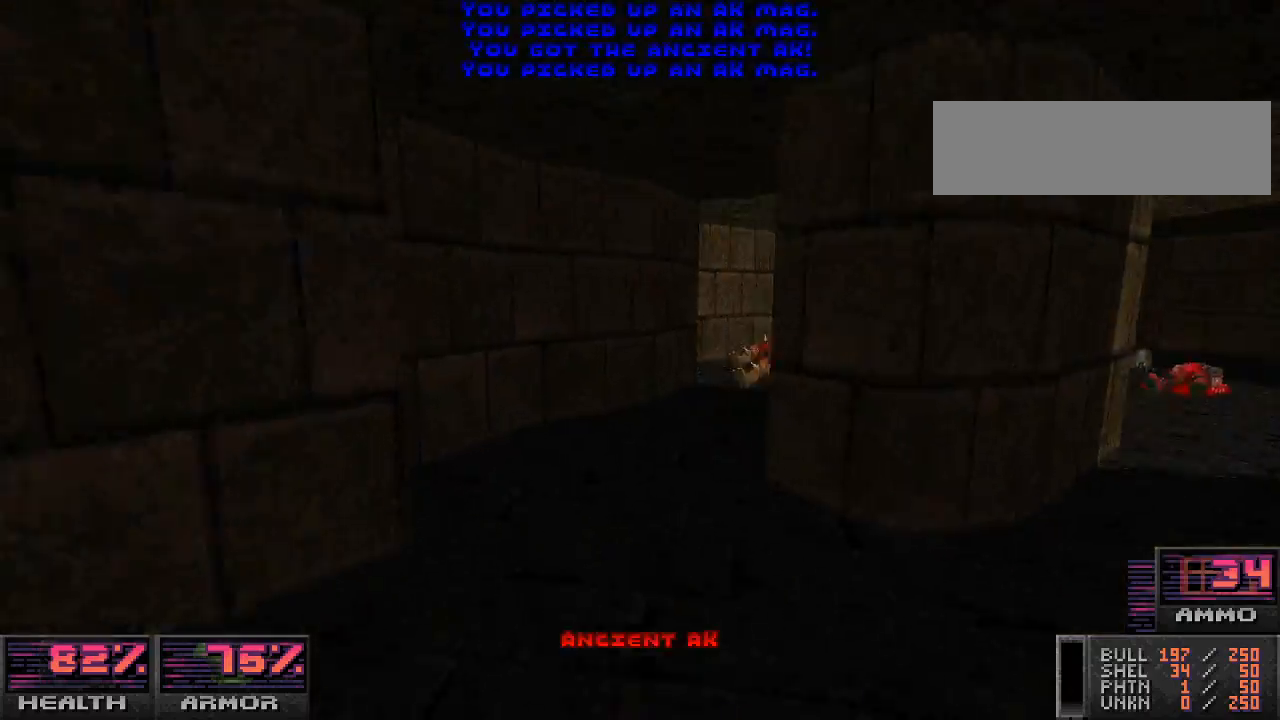
{"keys": ["a", "w"], "mouse": [], "events": [[33, "w", "up"], [267, "s", "down"], [300, "d", "up"], [333, "s", "up"], [433, "a", "down"], [500, "w", "down"]]}
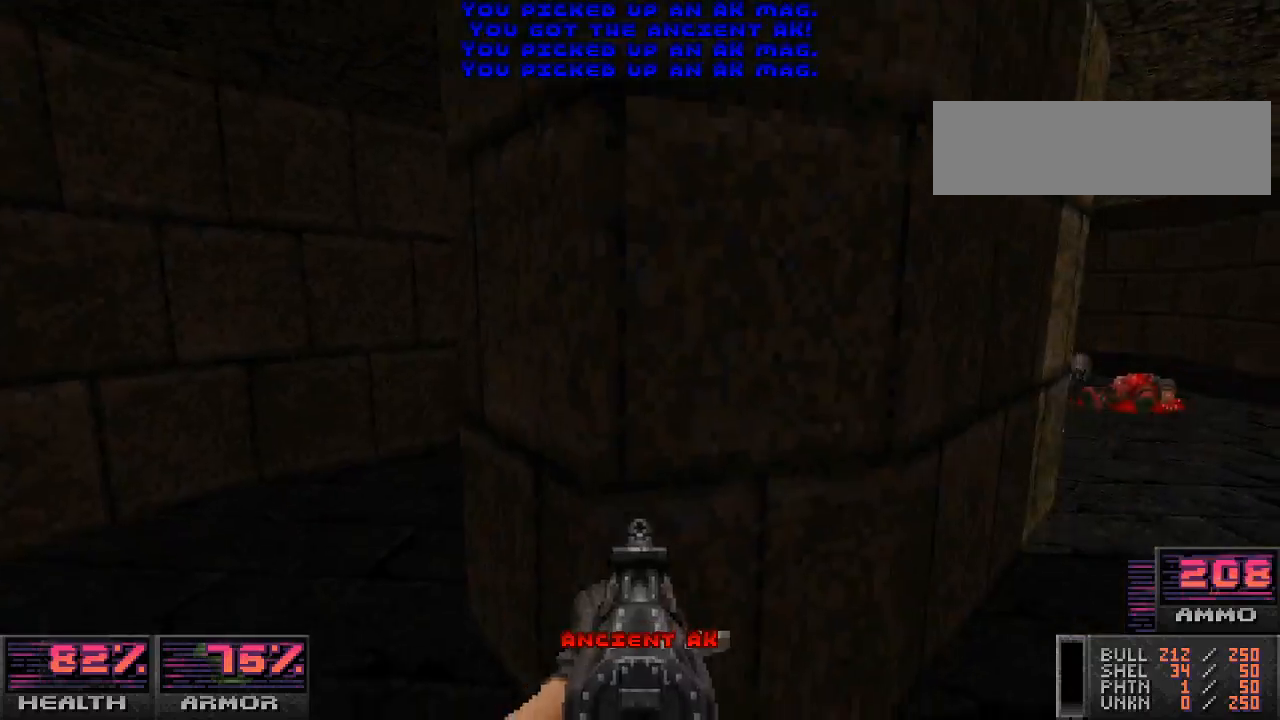
{"keys": ["d"], "mouse": [], "events": [[300, "a", "up"], [467, "d", "down"], [500, "w", "up"]]}
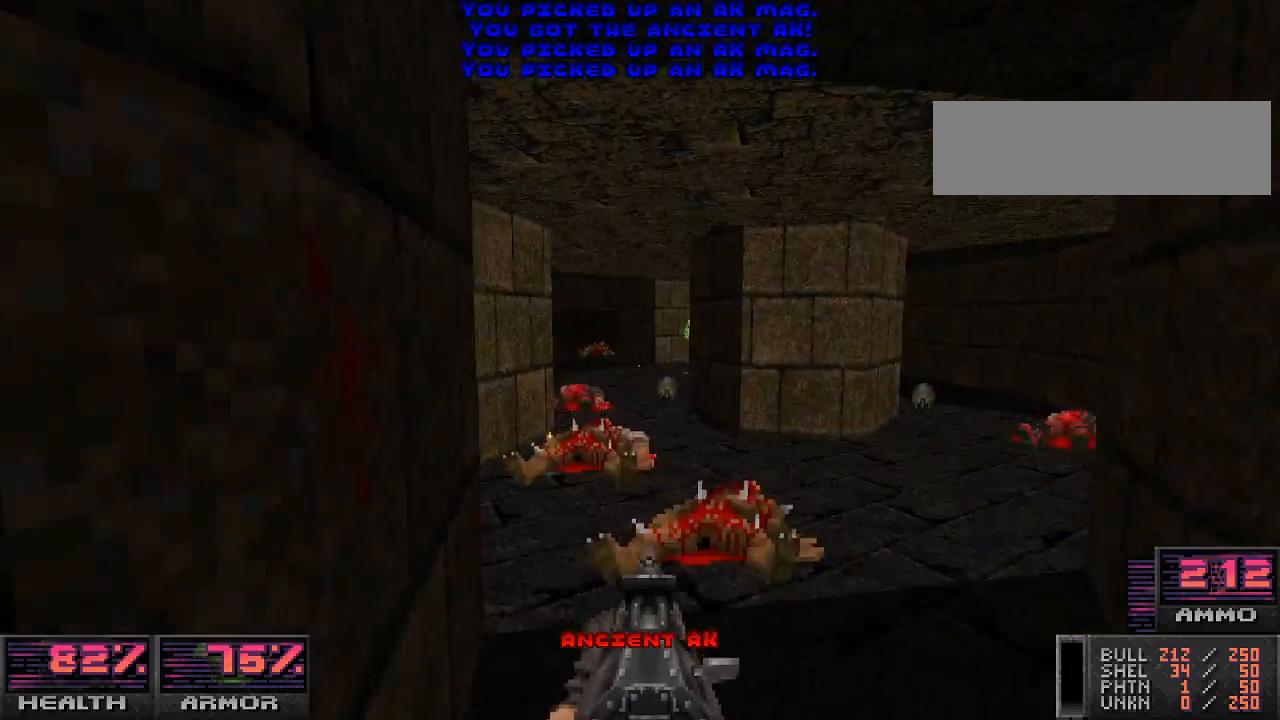
{"keys": ["a", "w"], "mouse": [], "events": [[133, "d", "up"], [133, "w", "down"], [433, "a", "down"]]}
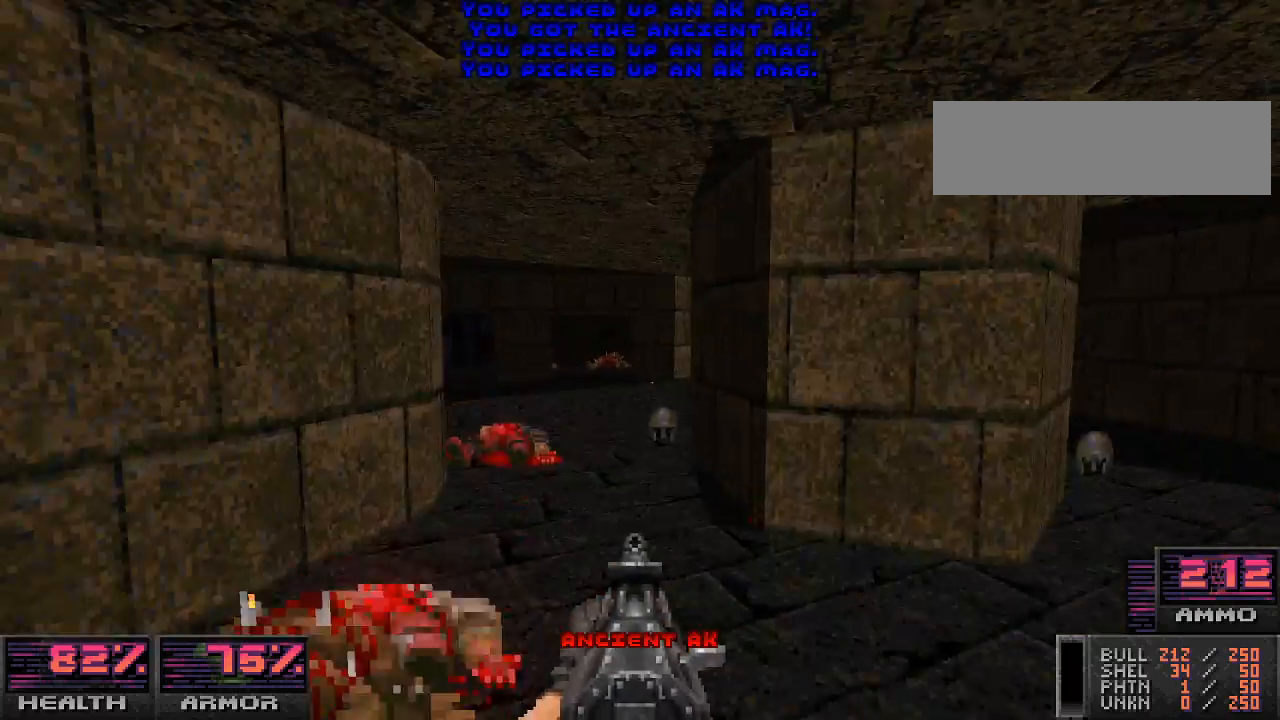
{"keys": ["w"], "mouse": [], "events": [[33, "a", "up"], [367, "d", "down"], [467, "d", "up"]]}
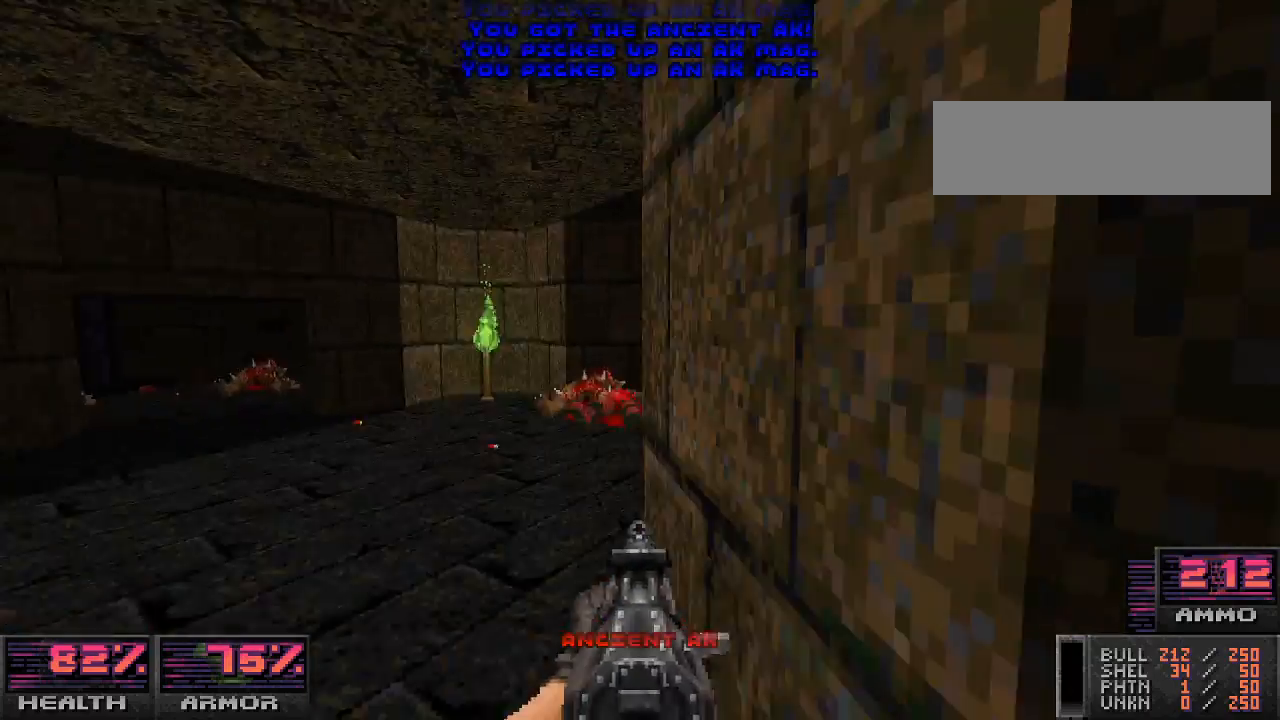
{"keys": ["w"], "mouse": [], "events": [[167, "a", "down"], [433, "a", "up"]]}
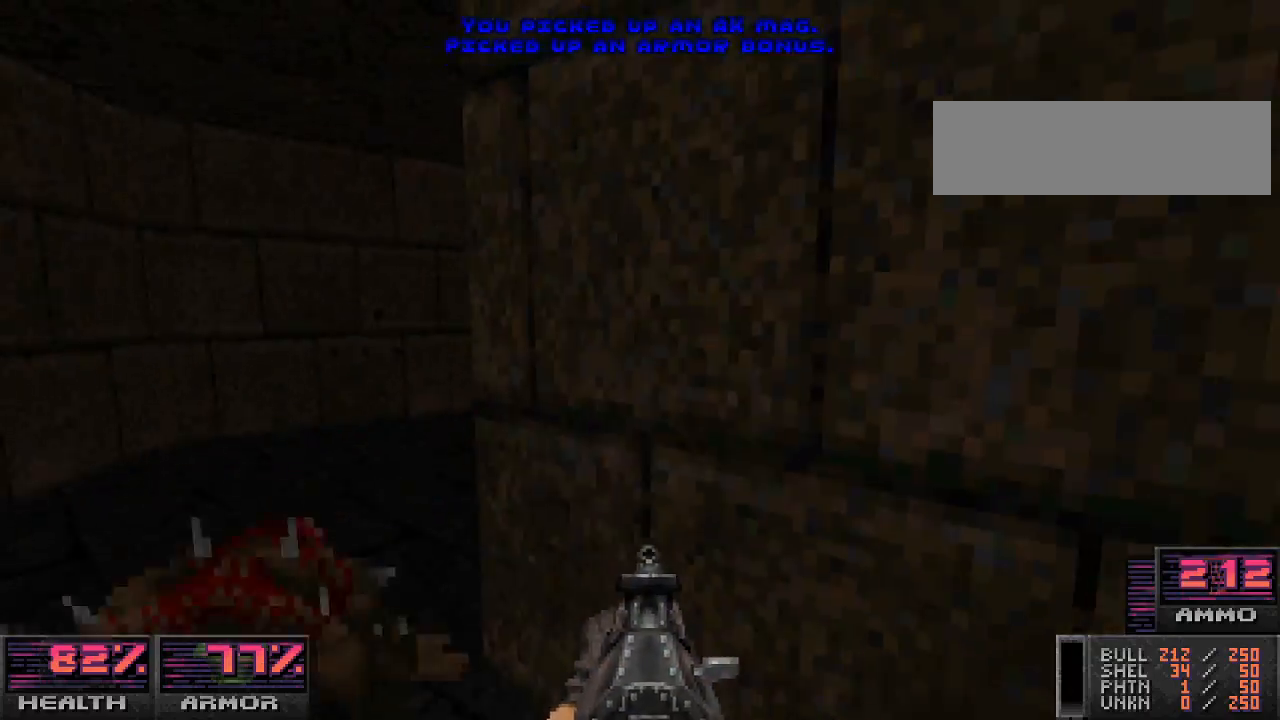
{"keys": ["a", "w"], "mouse": [], "events": [[167, "d", "down"], [233, "d", "up"], [367, "a", "down"]]}
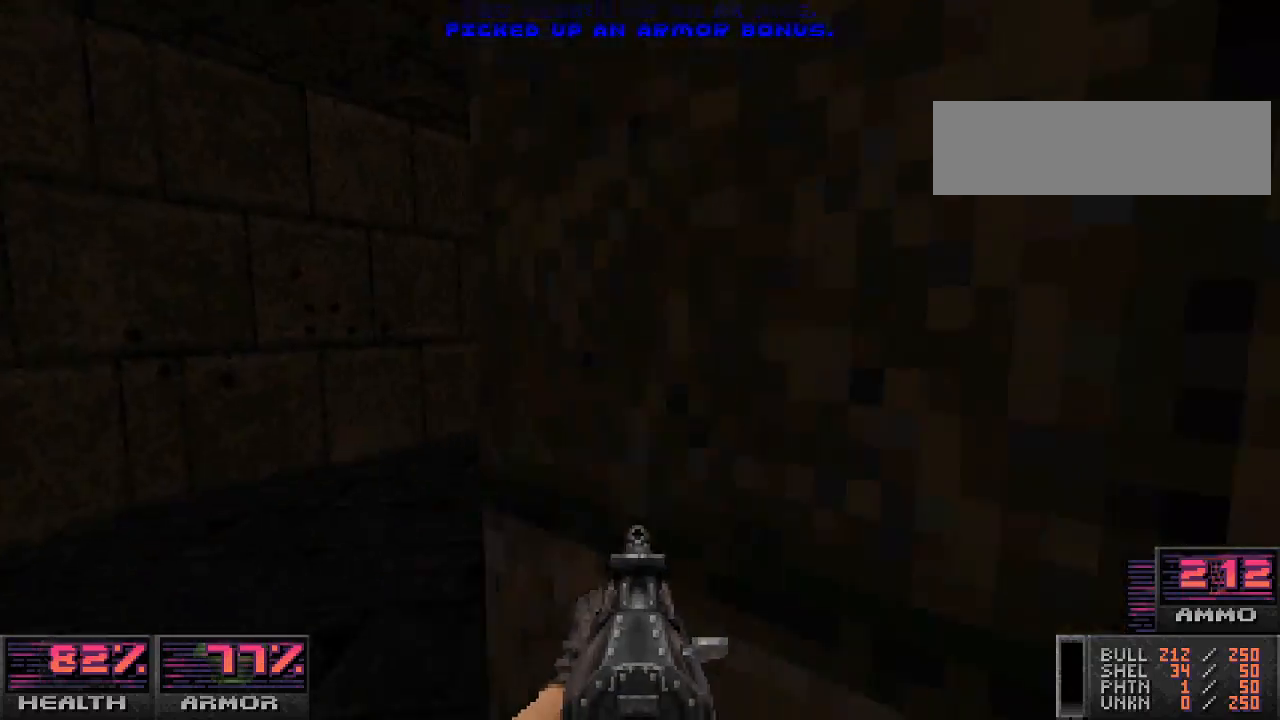
{"keys": ["d"], "mouse": [], "events": [[200, "a", "up"], [367, "d", "down"], [500, "w", "up"]]}
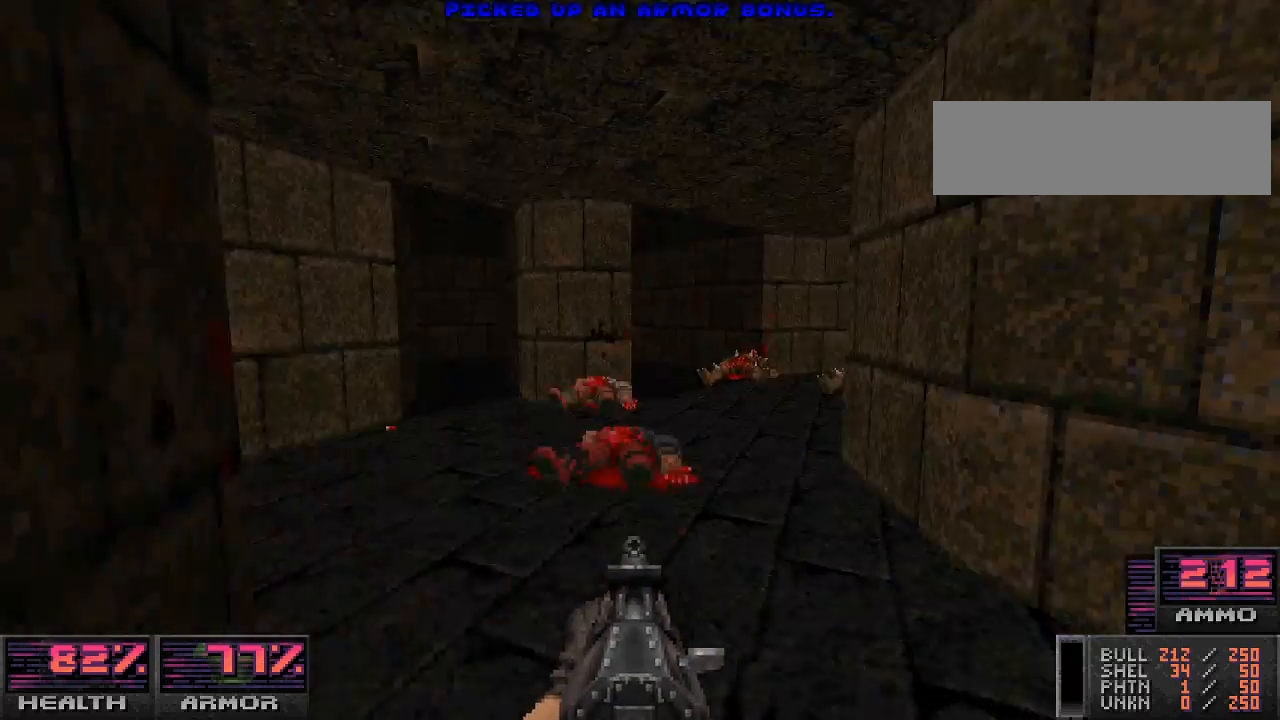
{"keys": ["d", "w"], "mouse": [], "events": [[433, "w", "down"]]}
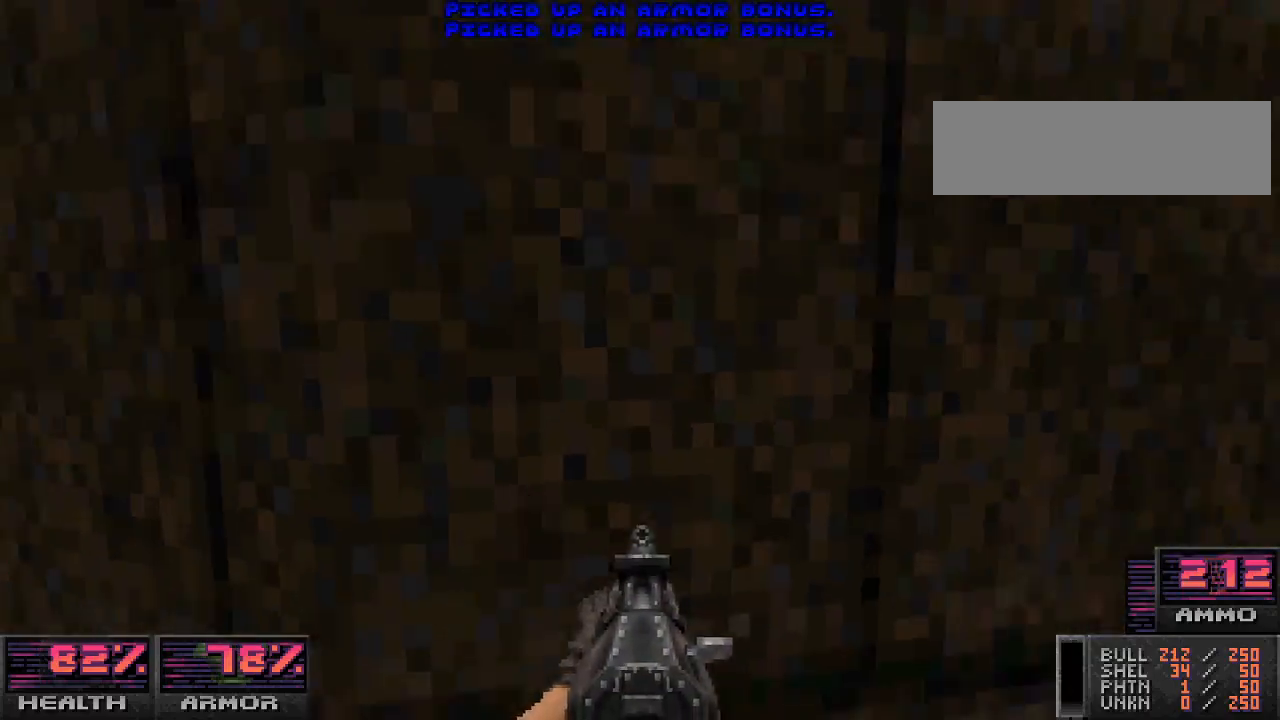
{"keys": ["w"], "mouse": [], "events": [[67, "w", "up"], [267, "w", "down"], [300, "d", "up"]]}
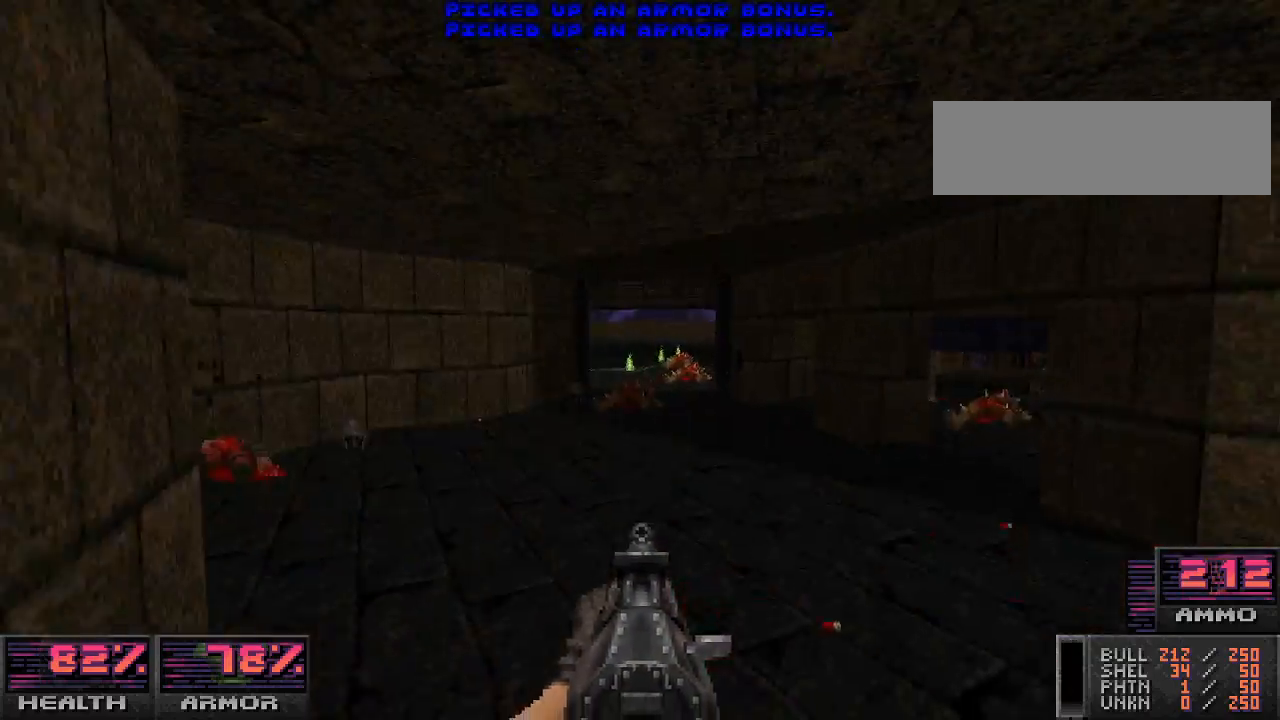
{"keys": ["a", "w"], "mouse": [], "events": [[233, "w", "up"], [467, "a", "down"], [500, "w", "down"]]}
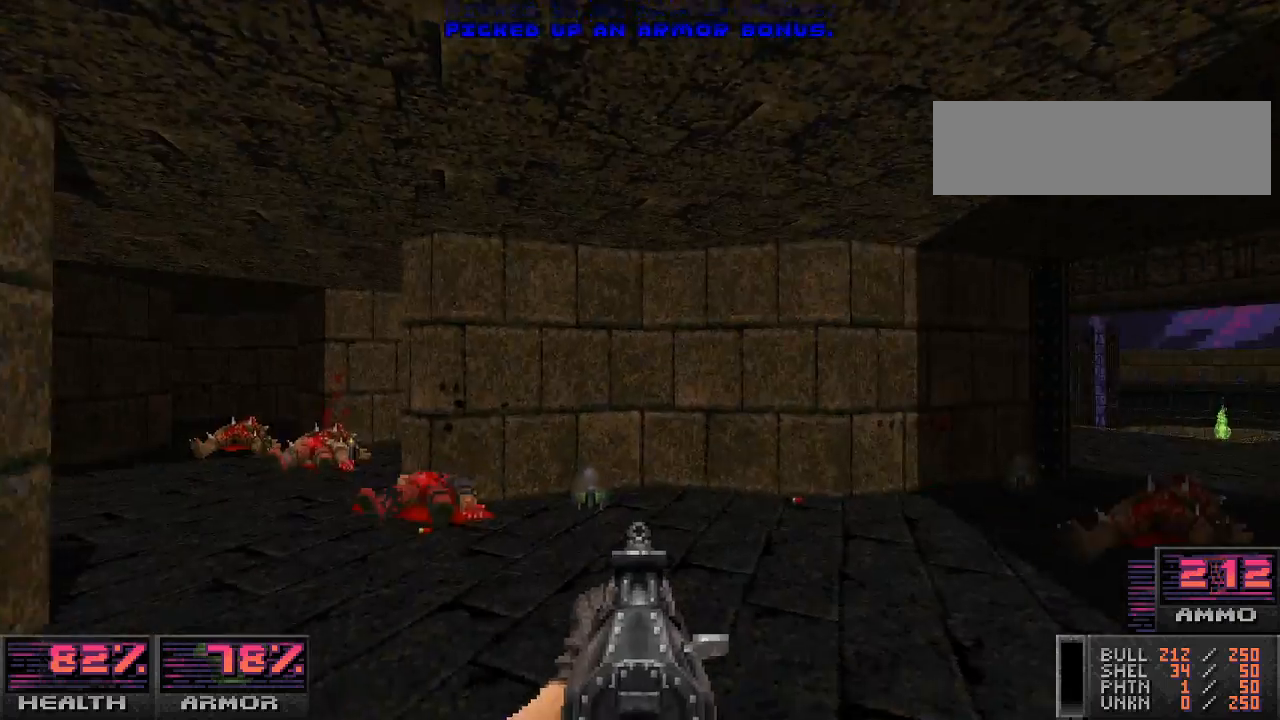
{"keys": ["d", "w"], "mouse": [], "events": [[233, "a", "up"], [400, "d", "down"]]}
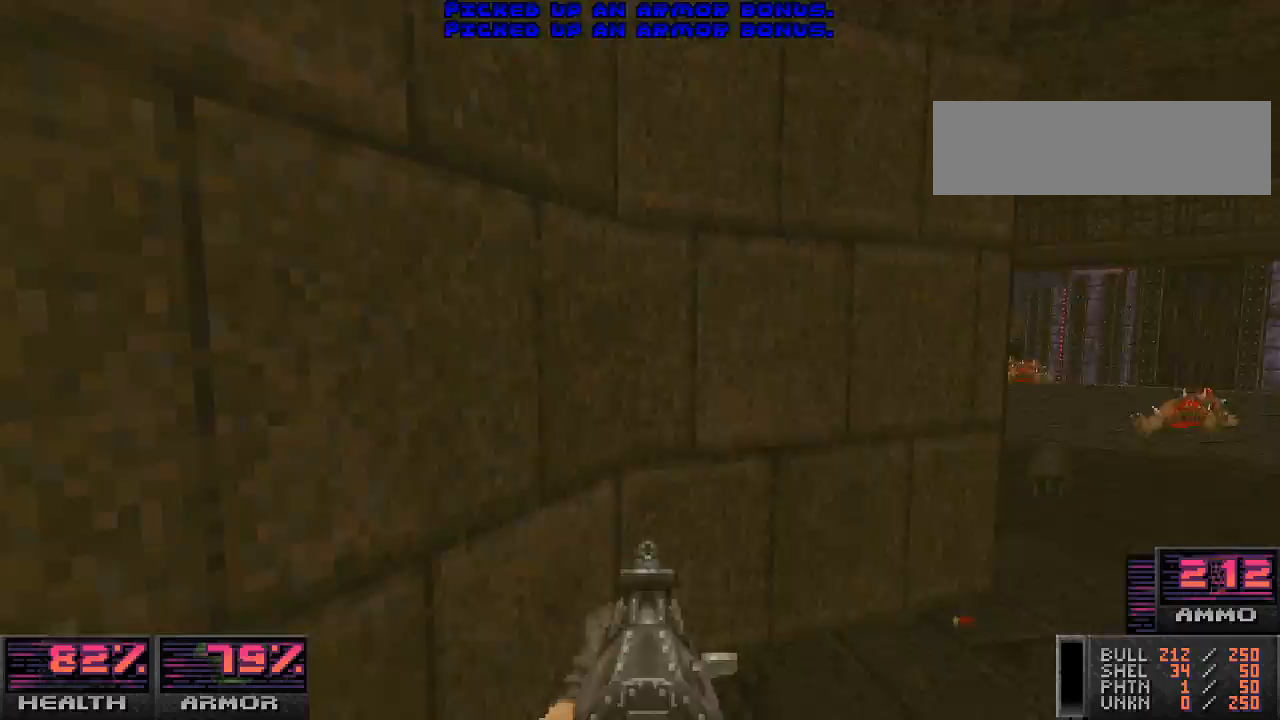
{"keys": ["d", "w"], "mouse": [], "events": [[67, "w", "up"], [433, "w", "down"]]}
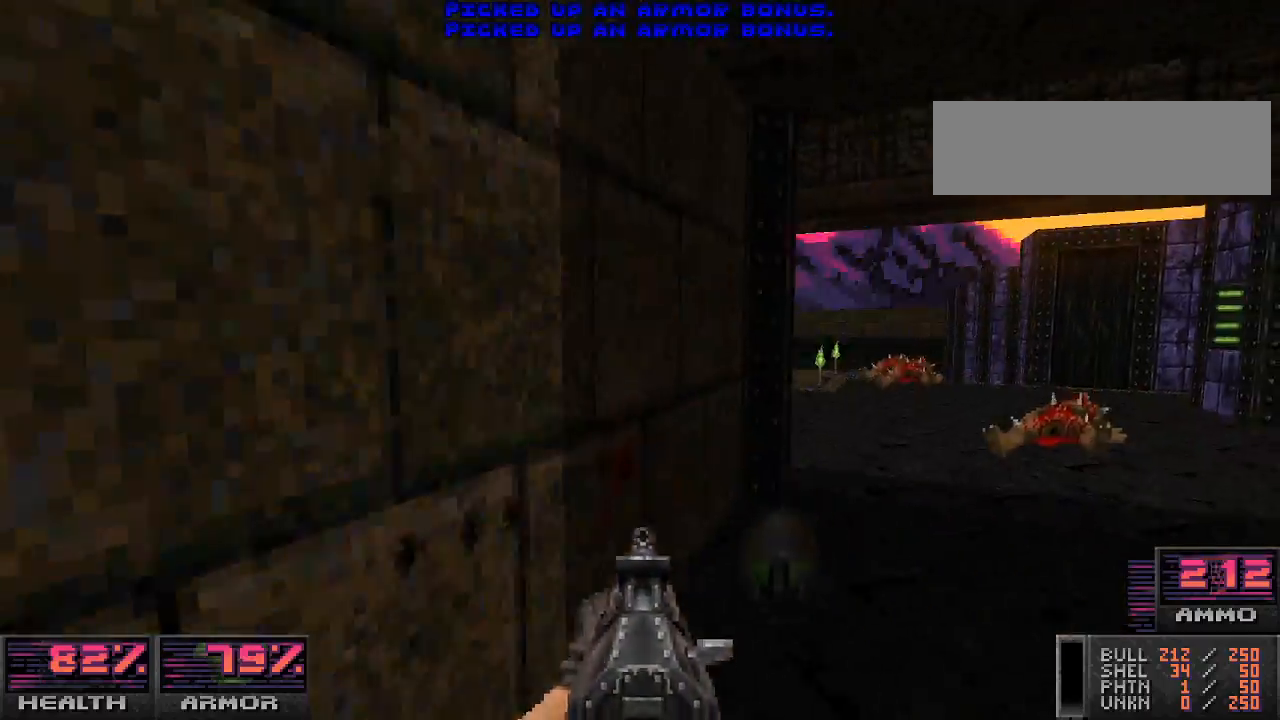
{"keys": [], "mouse": [], "events": [[33, "d", "up"], [267, "w", "up"], [333, "d", "down"], [467, "d", "up"]]}
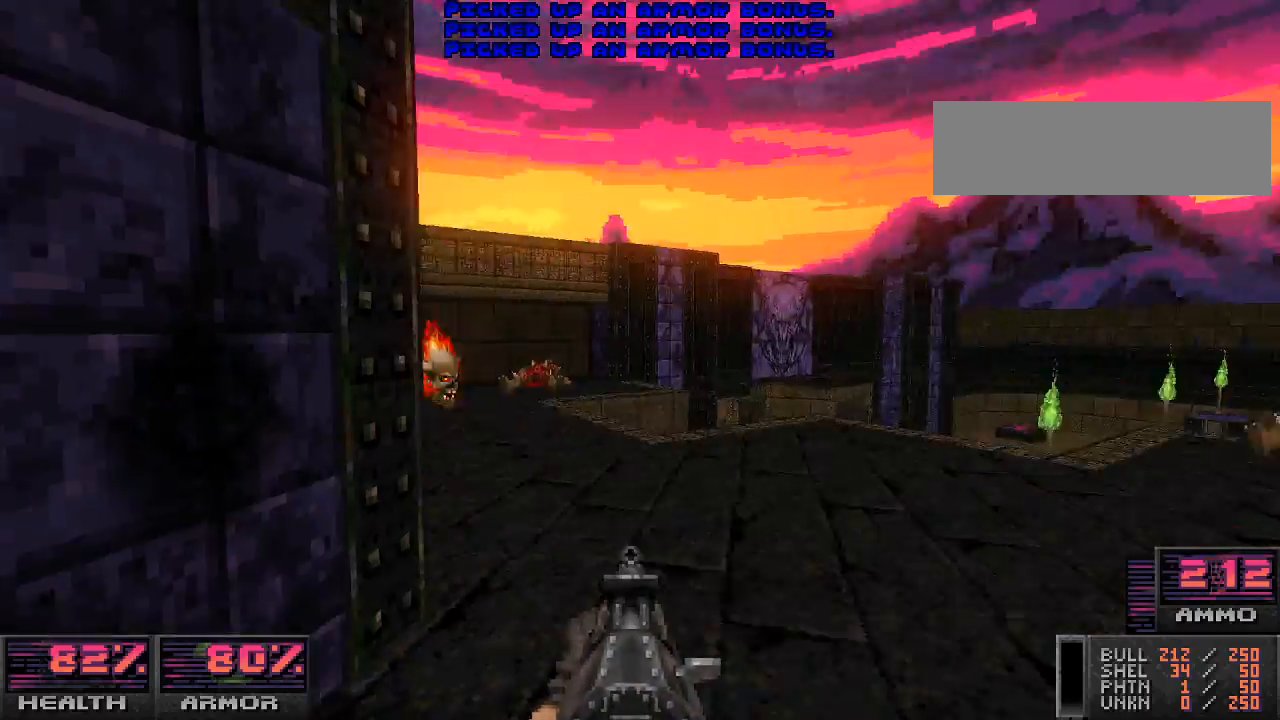
{"keys": [], "mouse": ["left"], "events": [[167, "w", "down"], [300, "w", "up"], [467, "mouse_left", "down"]]}
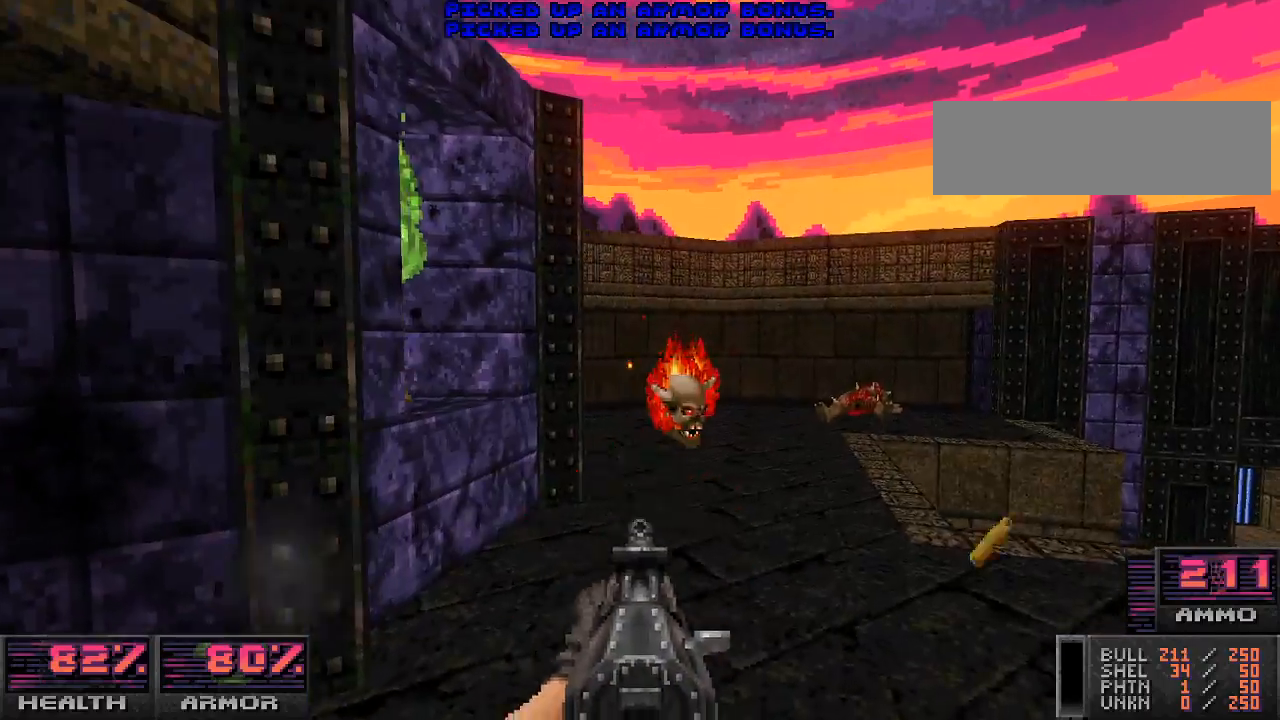
{"keys": ["w"], "mouse": ["left"], "events": [[133, "s", "down"], [267, "s", "up"], [400, "w", "down"]]}
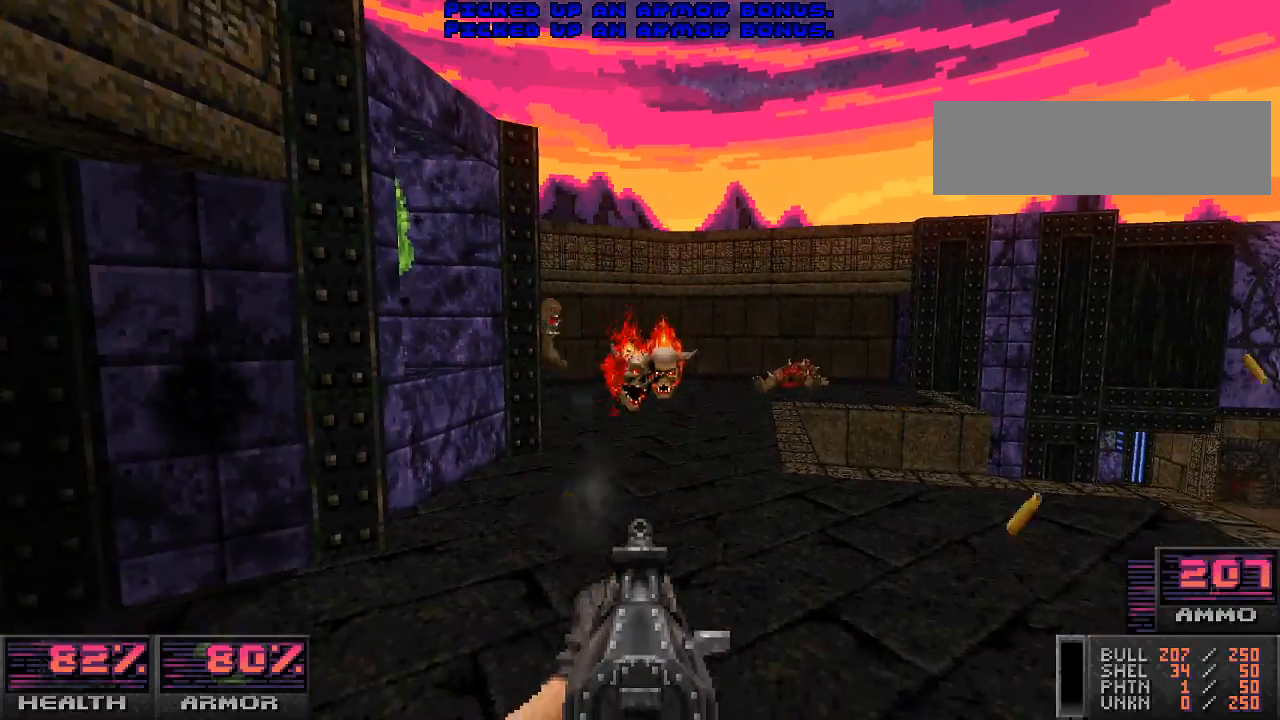
{"keys": [], "mouse": ["left"], "events": [[33, "w", "up"], [267, "a", "down"], [267, "s", "down"], [367, "a", "up"], [400, "s", "up"]]}
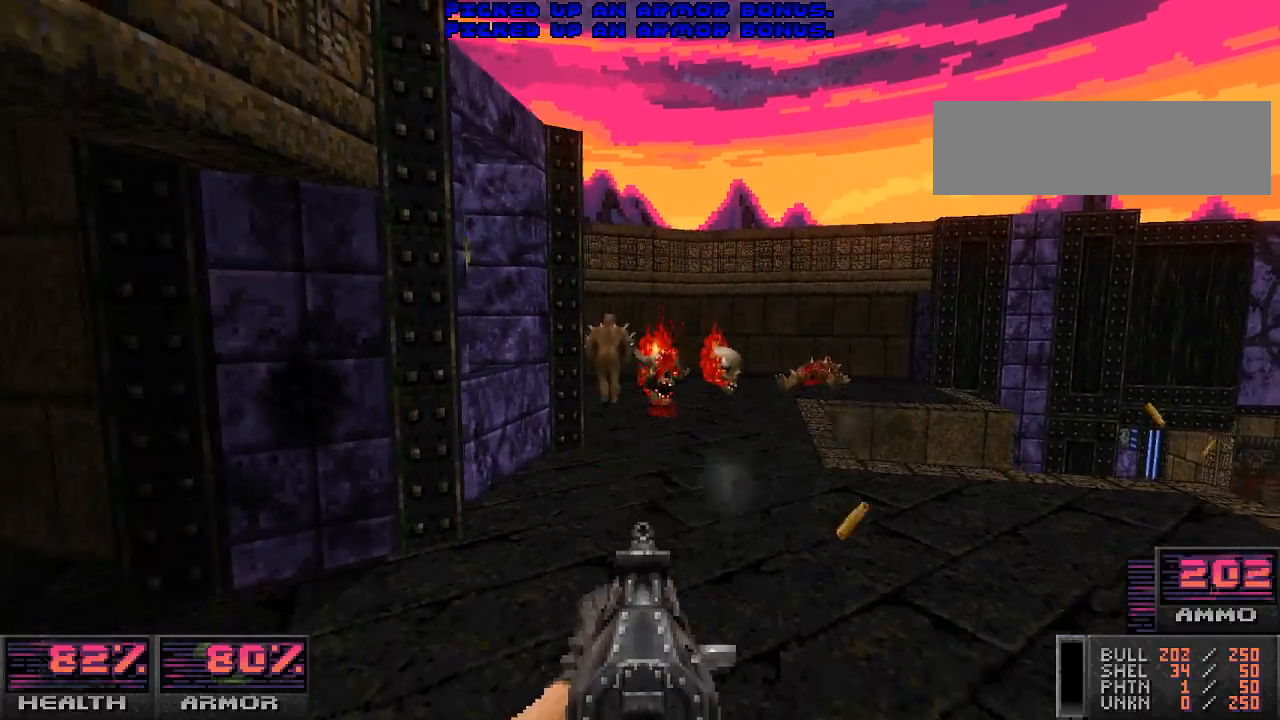
{"keys": ["s"], "mouse": ["left"], "events": [[67, "w", "down"], [167, "w", "up"], [267, "d", "down"], [400, "d", "up"], [500, "s", "down"]]}
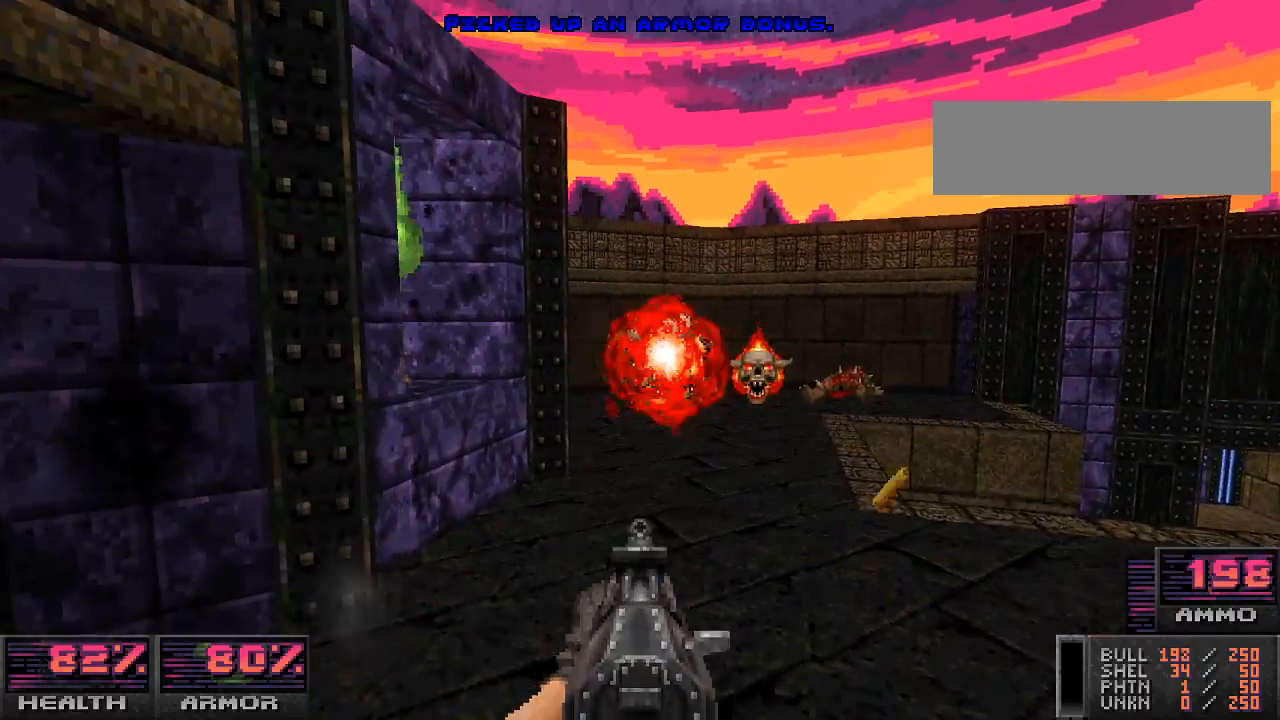
{"keys": ["d"], "mouse": ["left"], "events": [[100, "s", "up"], [300, "w", "down"], [400, "w", "up"], [500, "d", "down"]]}
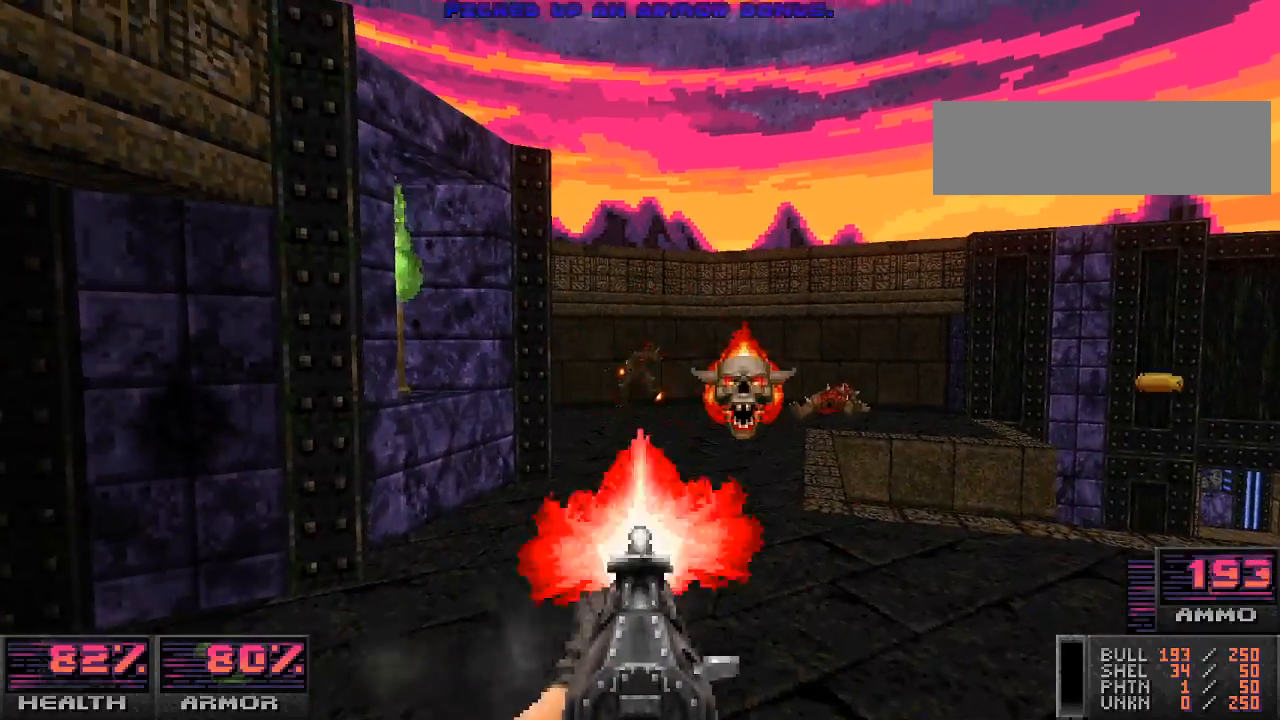
{"keys": [], "mouse": ["left"], "events": [[133, "d", "up"]]}